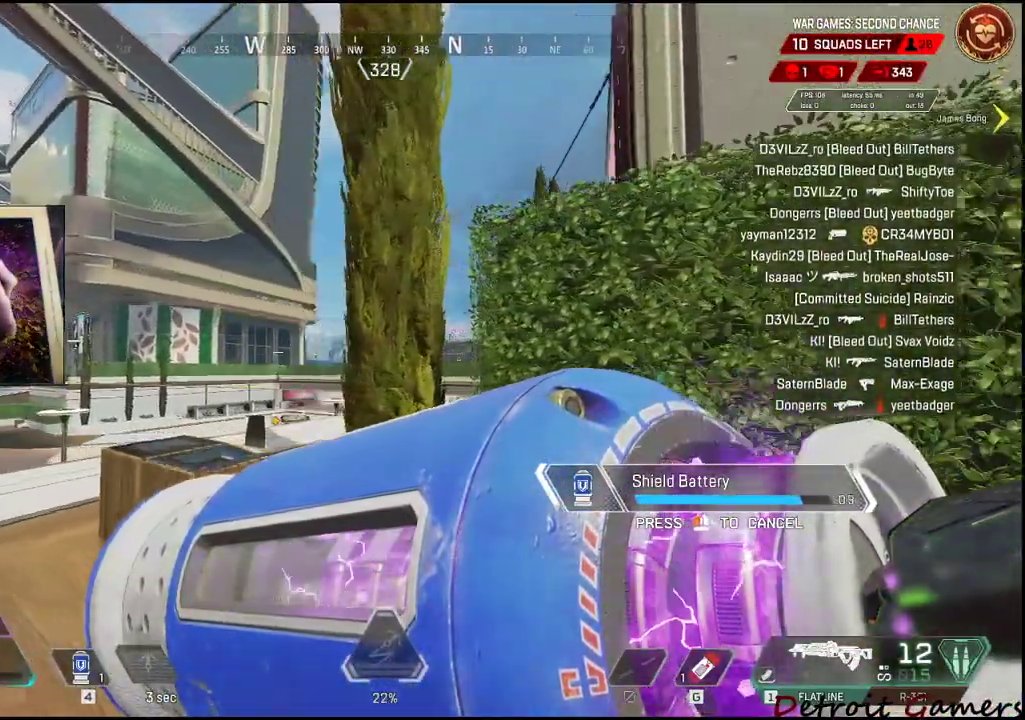
Gameplay with keyboard and mouse; each line is a JSON object with the keys and mouse buttons held at the frame after it. "events" lists presses ("down") and releases ("up") of "1", "2", "3", "4", "5", "a", "alt", "c", "caps_lock", "ctrl", "d", "e", "f", "g", "q", "r", "s", "shift", "space", "t", "tab", "v", "w", "x", "z", "mouse_left", "mouse_wheel" and "mouse_right" between this image and that frame as [ms after this image, input, new state], when the widget could be followed in between. "mouse_left", "mouse_wheel", "mouse_right" = the "left", "wheel", "right" buttons of the "mouse" list. No other keys are recorded. "wheel" means that the mouse wheel is clicked or scrolled. Not read: mouse_move.
{"keys": ["a"], "mouse": [], "events": []}
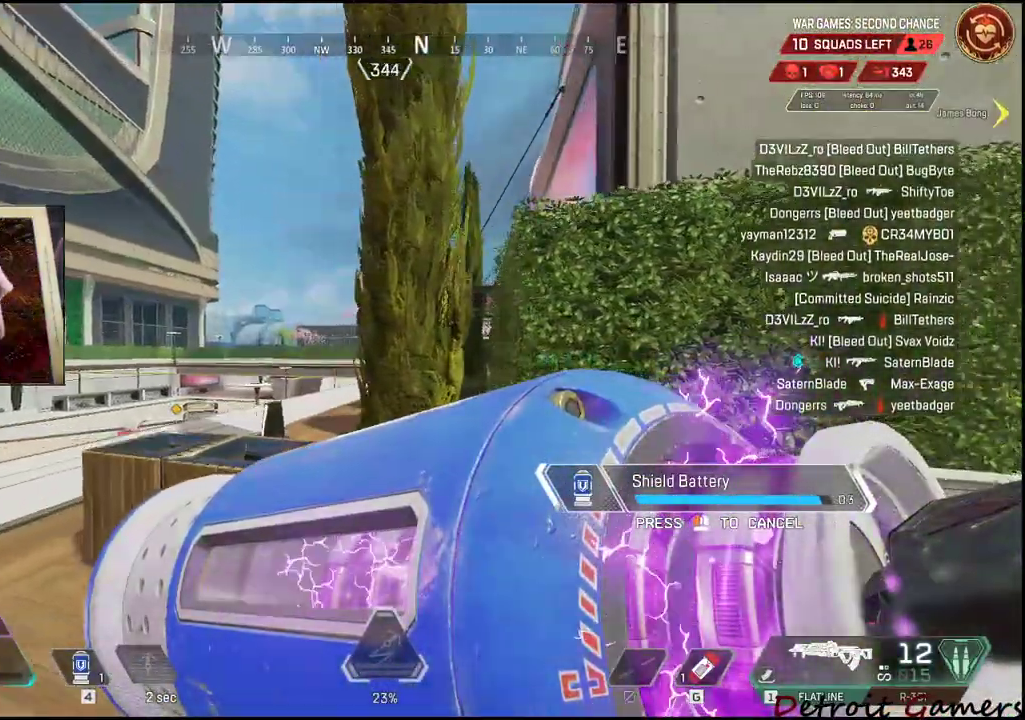
{"keys": ["a"], "mouse": [], "events": []}
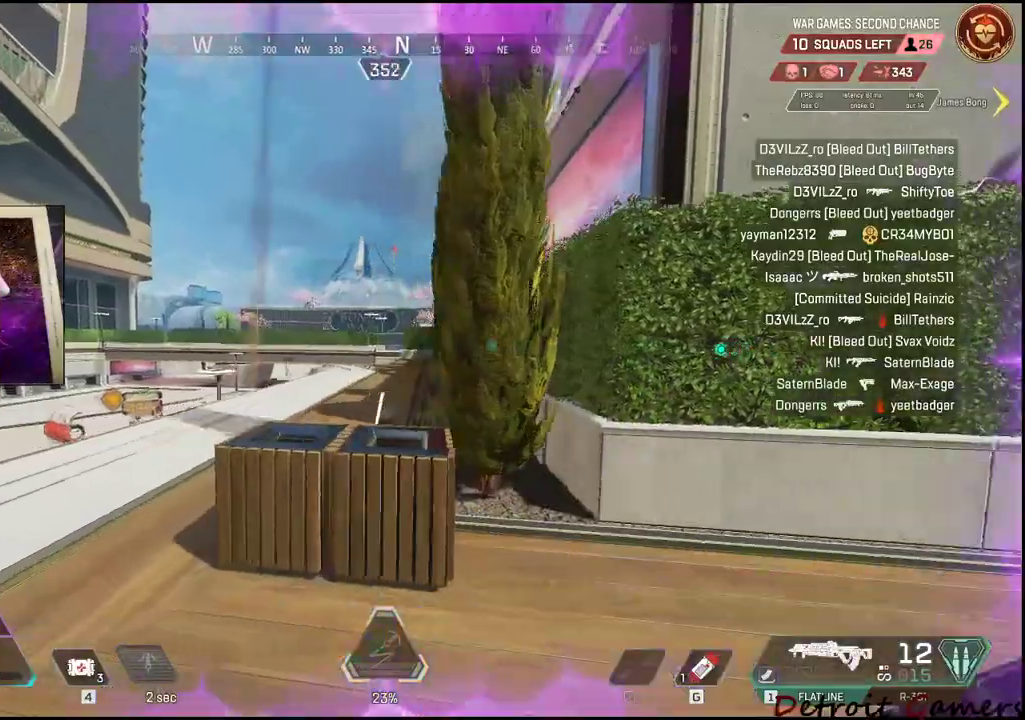
{"keys": ["w"], "mouse": [], "events": [[117, "w", "down"], [267, "a", "up"]]}
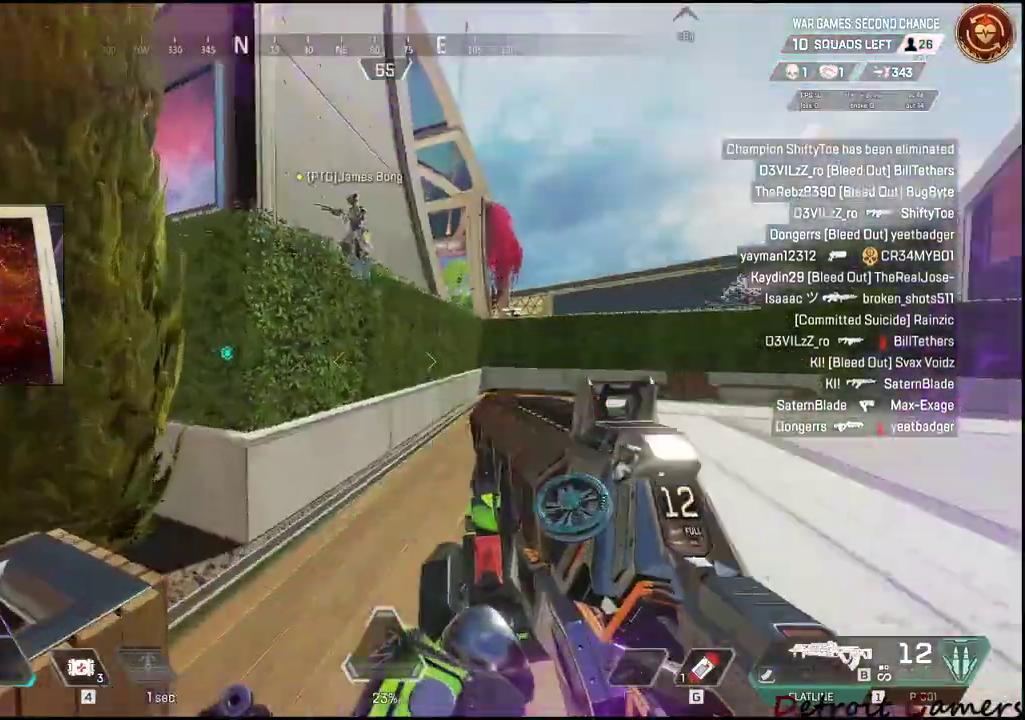
{"keys": ["r", "w"], "mouse": [], "events": [[134, "r", "down"], [217, "r", "up"], [284, "r", "down"], [367, "r", "up"], [417, "r", "down"]]}
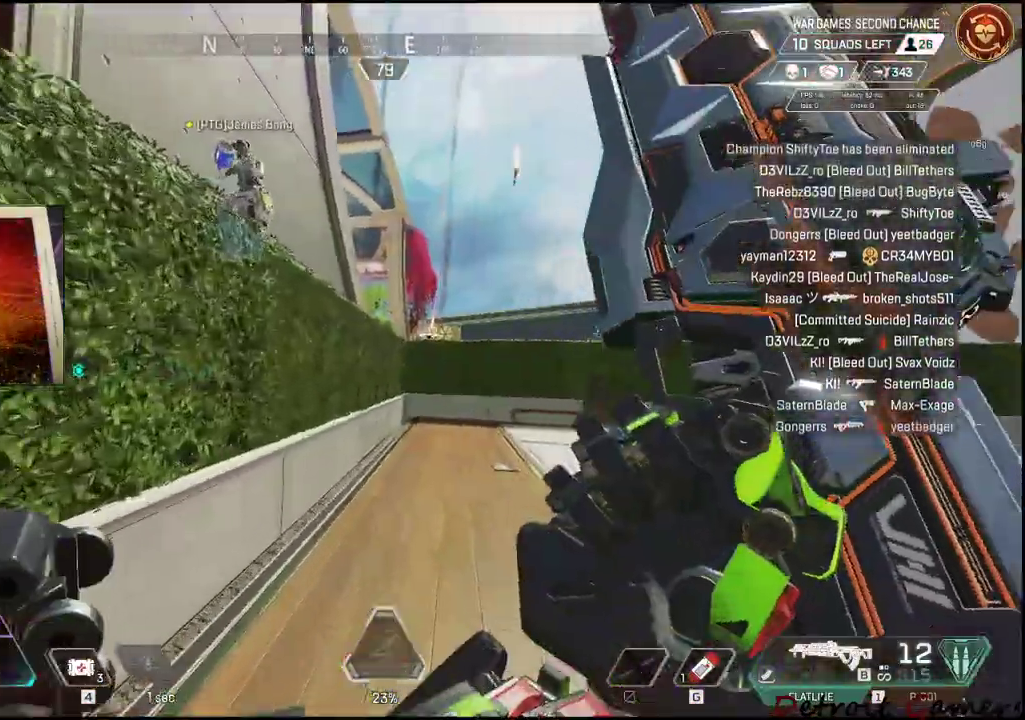
{"keys": ["d"], "mouse": [], "events": [[50, "r", "up"], [217, "d", "down"], [334, "w", "up"]]}
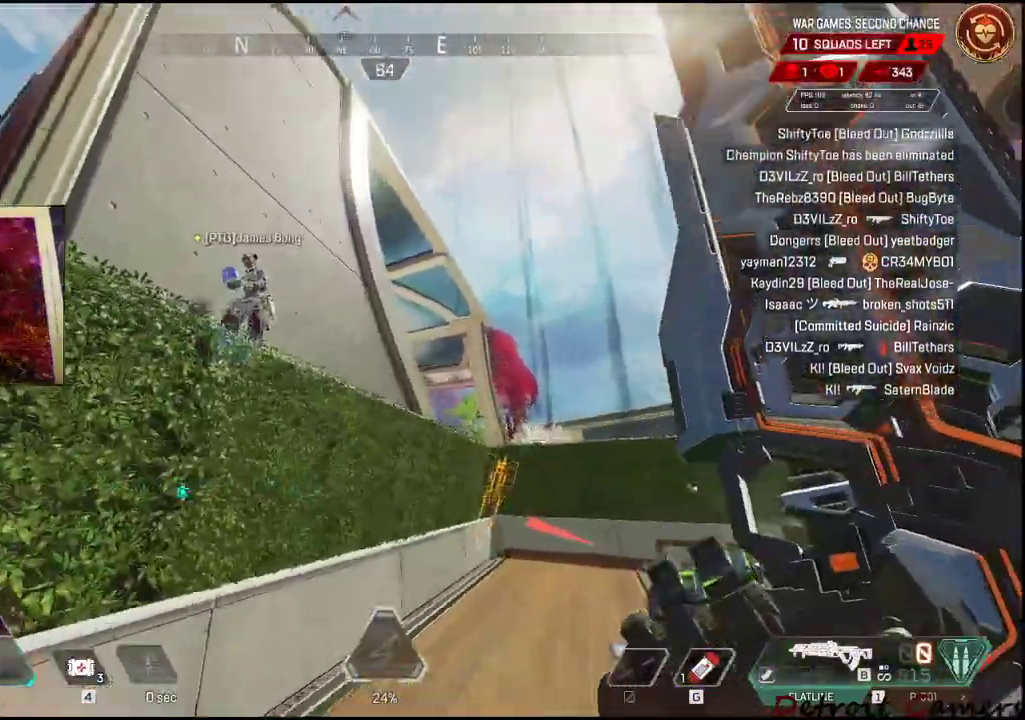
{"keys": ["w"], "mouse": [], "events": [[167, "d", "up"], [300, "w", "down"]]}
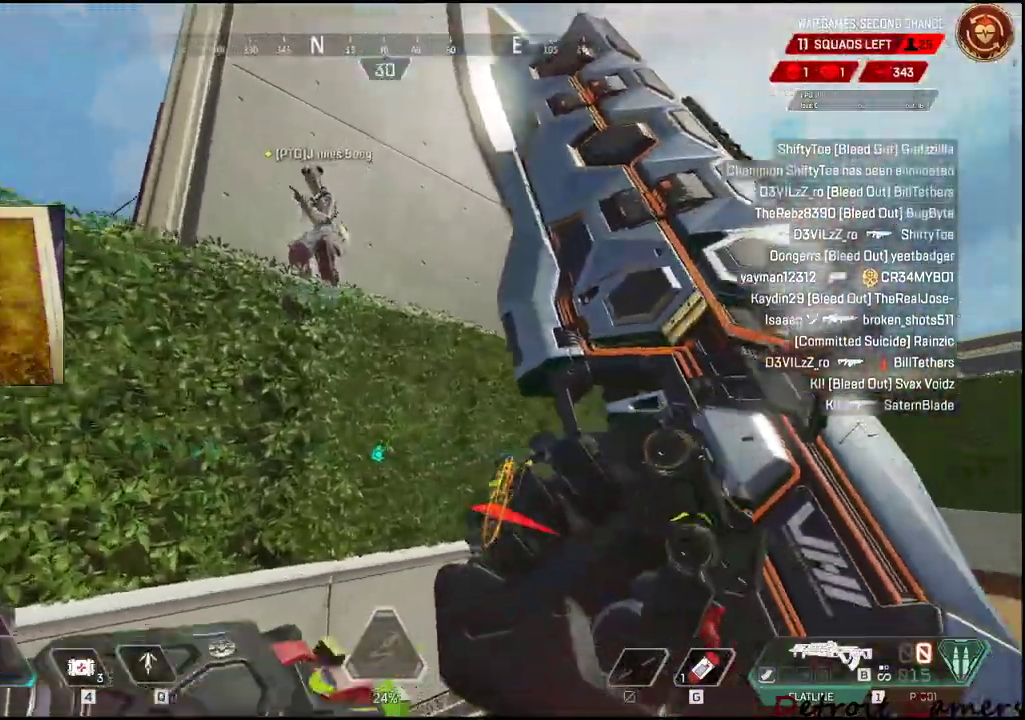
{"keys": ["d", "w"], "mouse": [], "events": [[284, "d", "down"], [350, "w", "up"], [500, "w", "down"]]}
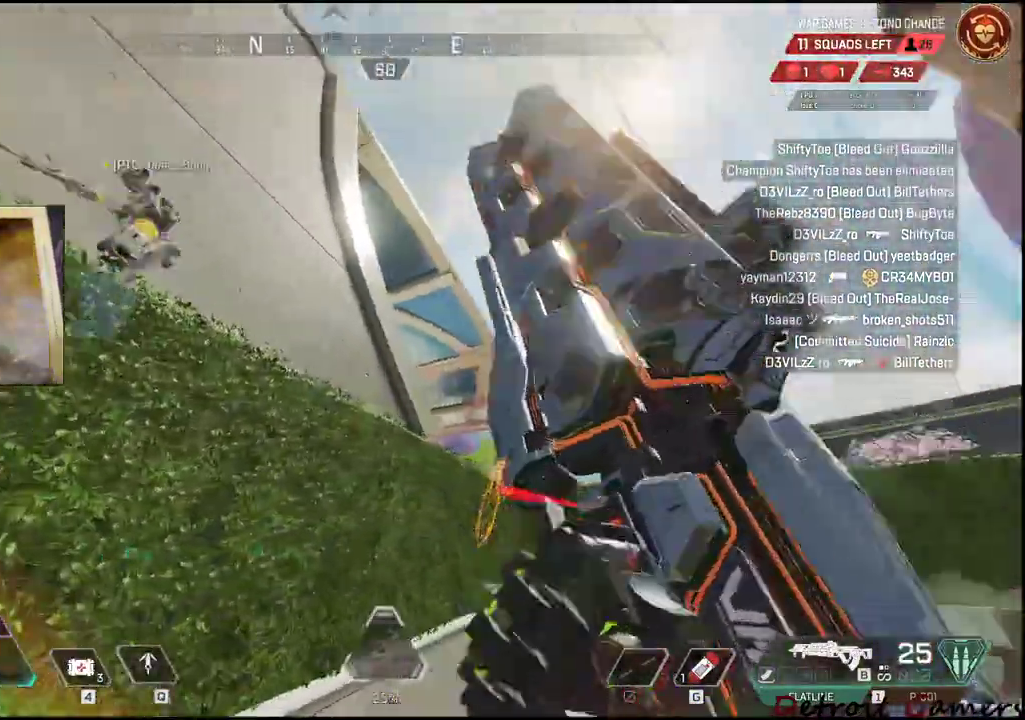
{"keys": ["space", "w"], "mouse": [], "events": [[384, "d", "up"], [484, "space", "down"]]}
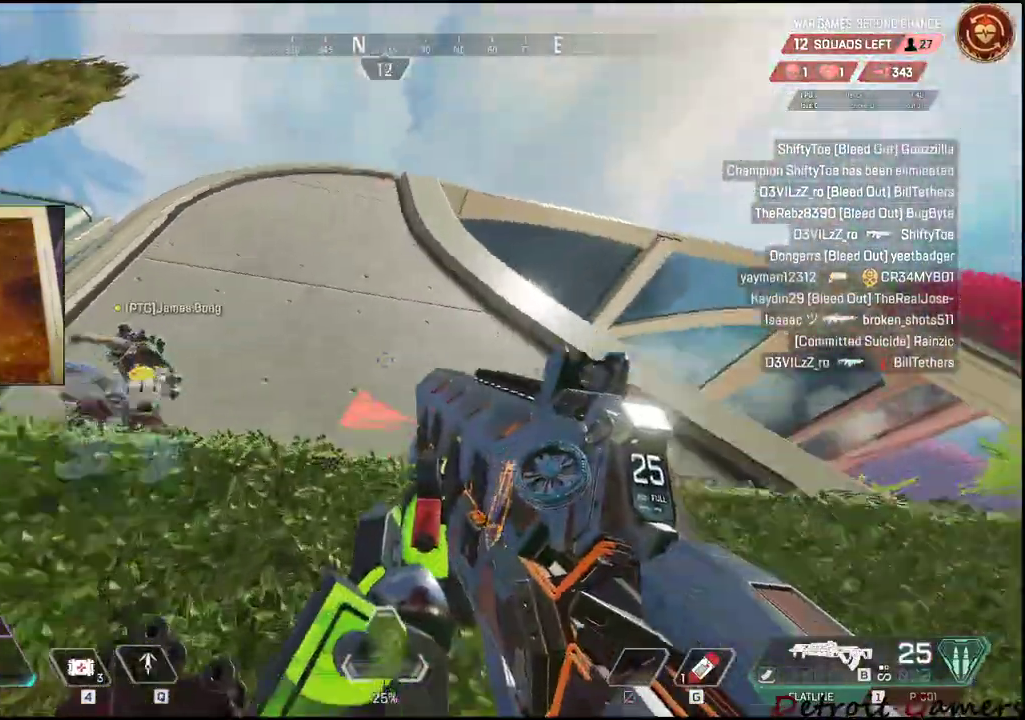
{"keys": ["space", "w"], "mouse": [], "events": []}
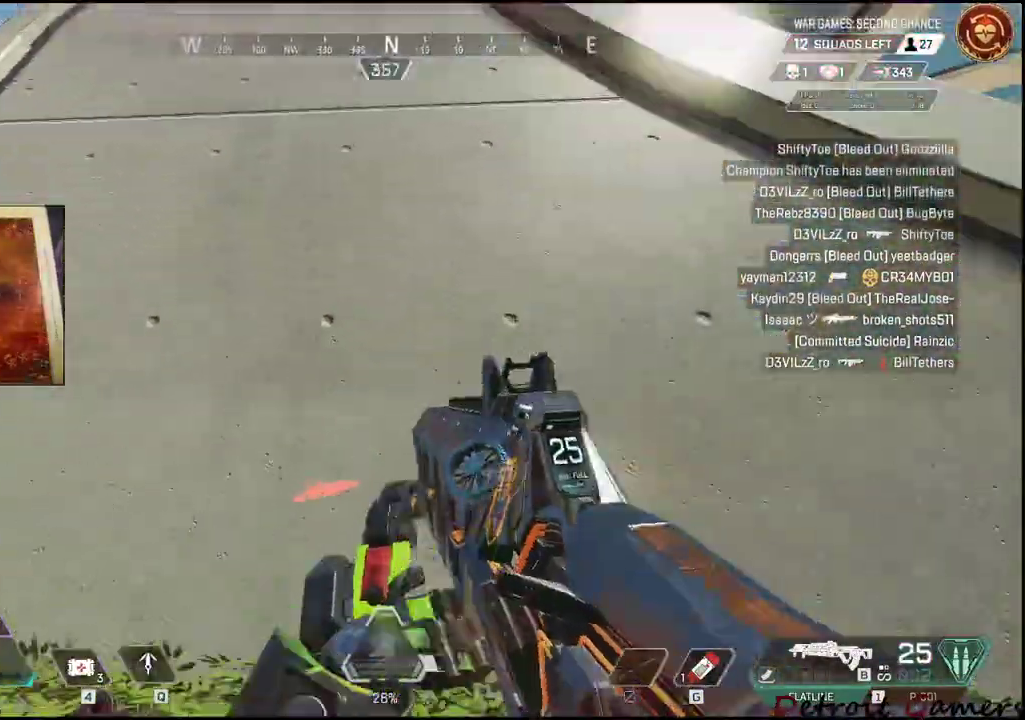
{"keys": ["space", "w"], "mouse": [], "events": []}
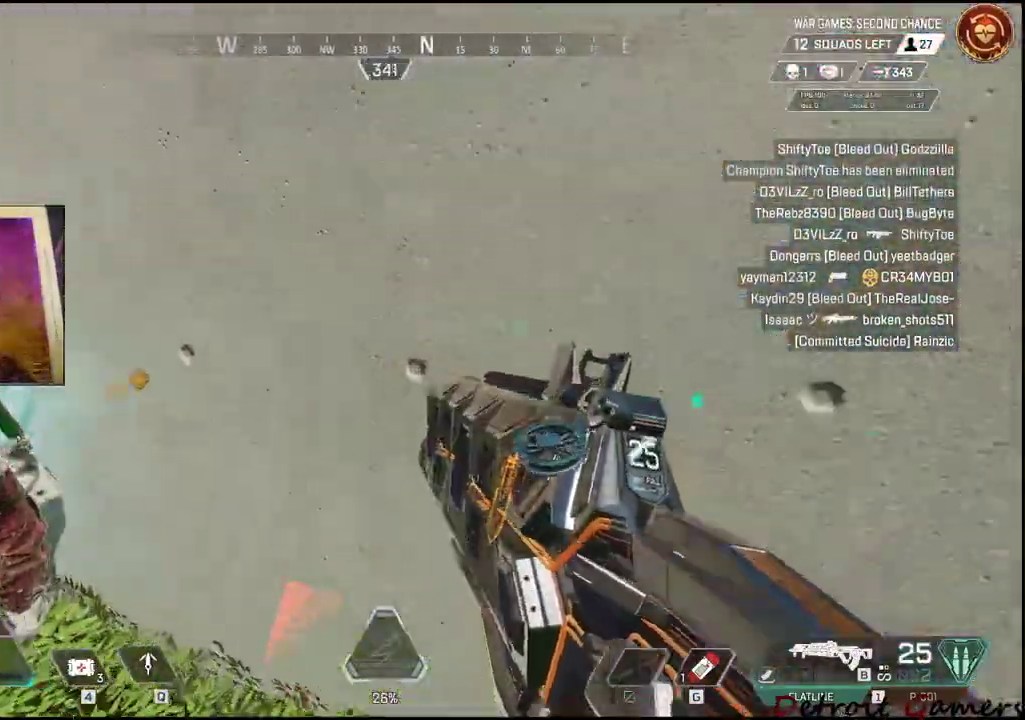
{"keys": ["w"], "mouse": [], "events": [[17, "a", "down"], [50, "space", "up"], [184, "a", "up"], [284, "a", "down"], [450, "a", "up"]]}
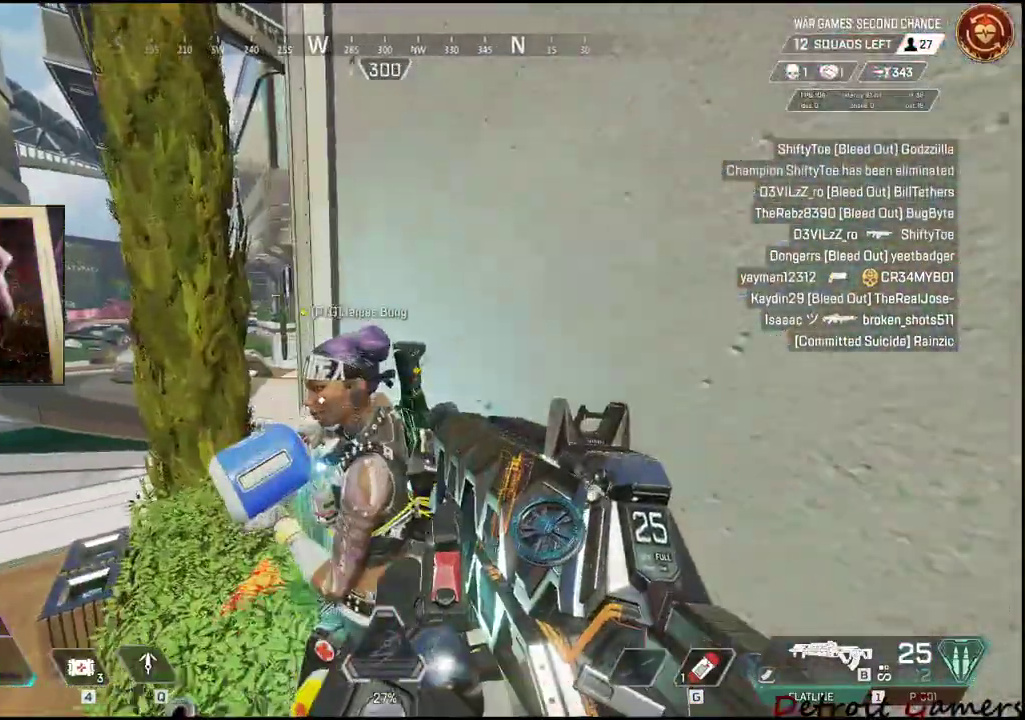
{"keys": ["a", "w"], "mouse": [], "events": [[34, "a", "down"], [317, "a", "up"], [400, "a", "down"]]}
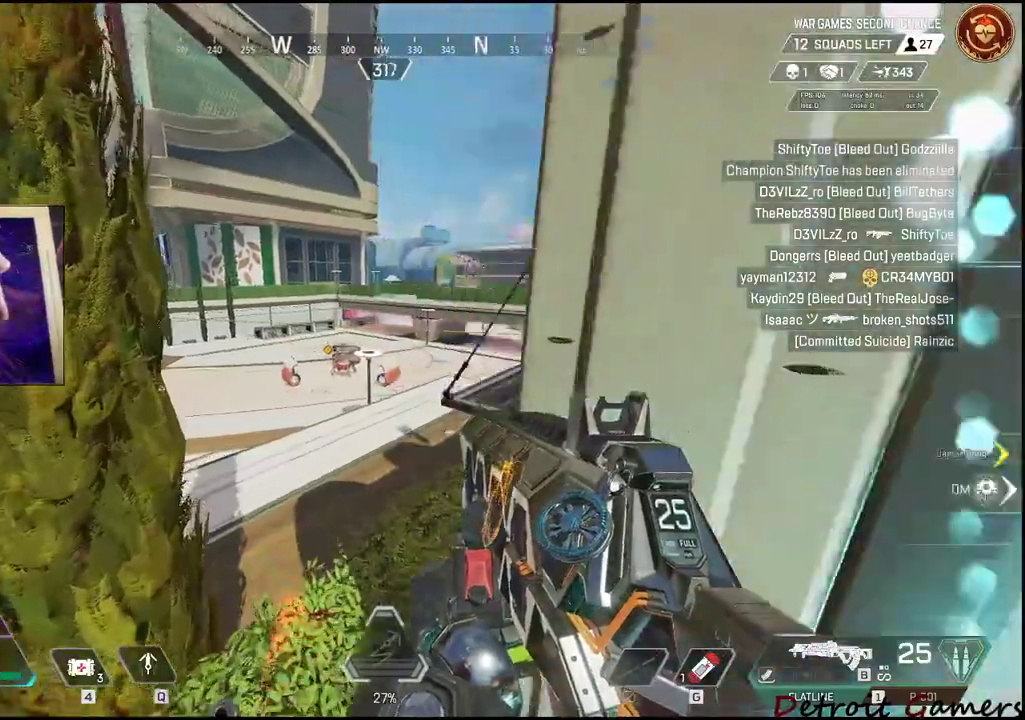
{"keys": ["d", "w"], "mouse": [], "events": [[234, "a", "up"], [450, "d", "down"]]}
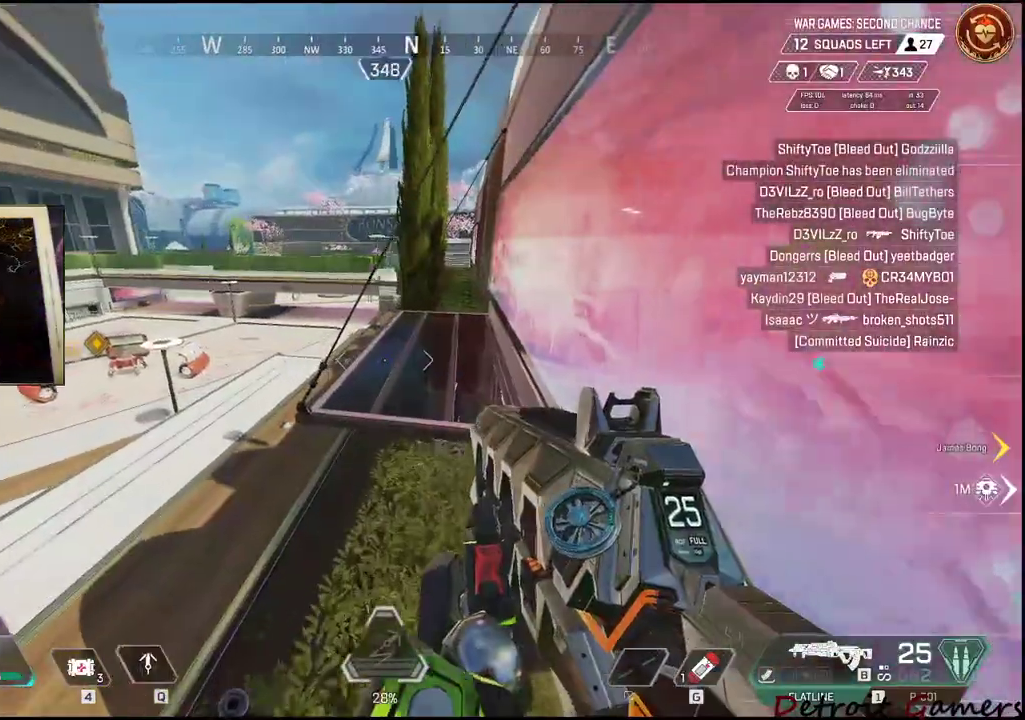
{"keys": ["c"], "mouse": [], "events": [[150, "d", "up"], [200, "w", "up"], [434, "c", "down"]]}
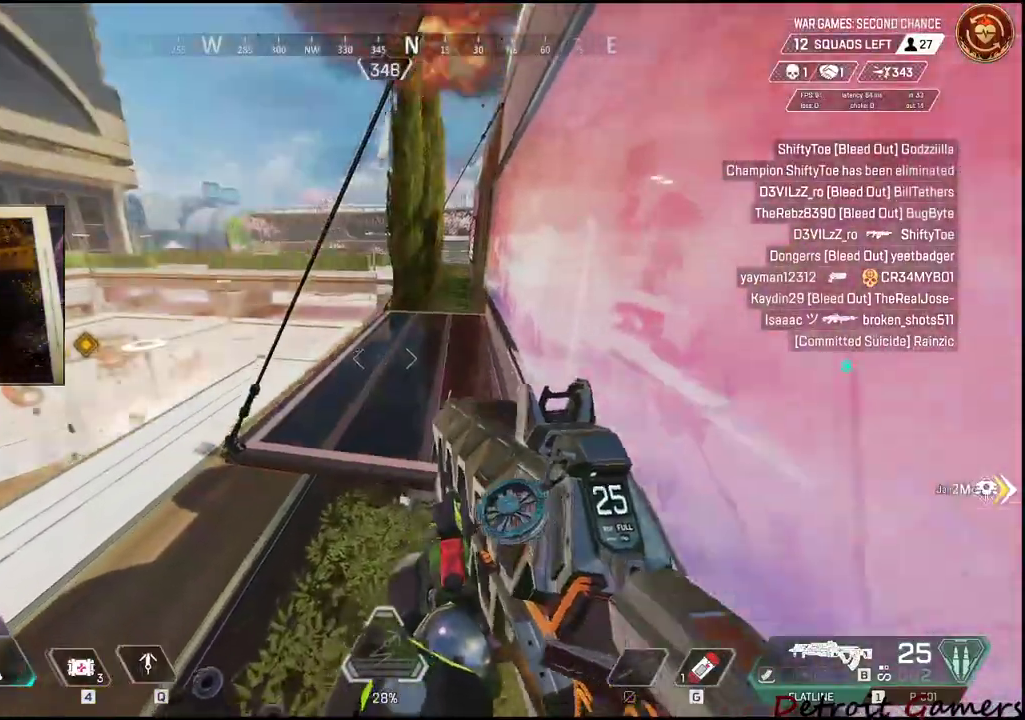
{"keys": ["d"], "mouse": [], "events": [[67, "c", "up"], [300, "s", "down"], [434, "d", "down"], [484, "s", "up"]]}
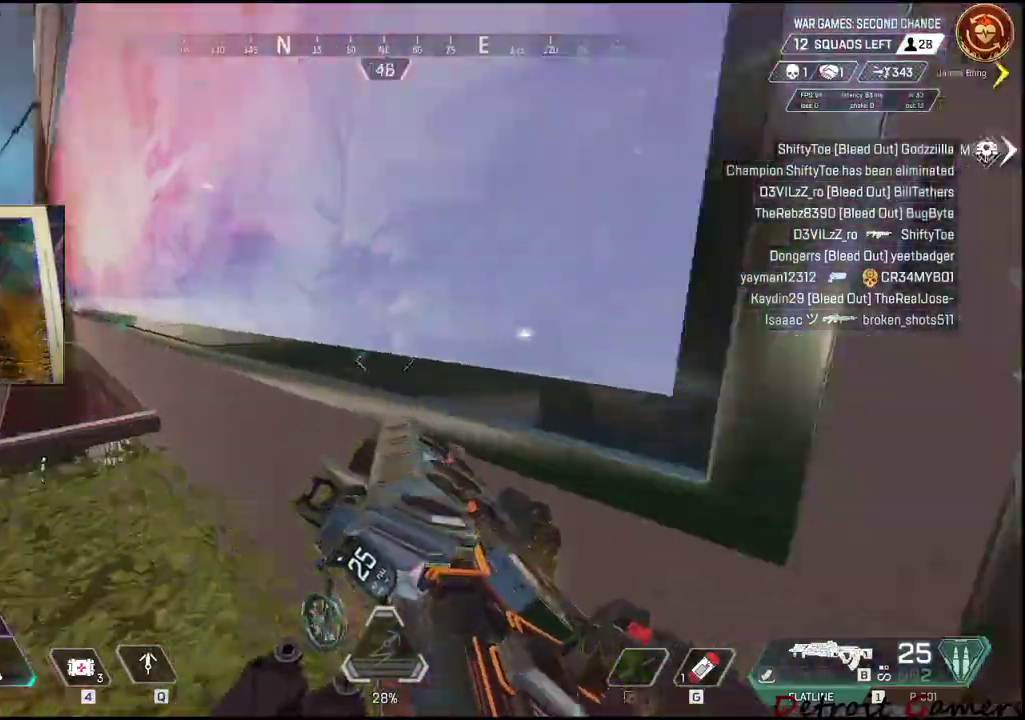
{"keys": ["d", "w"], "mouse": [], "events": [[100, "space", "down"], [134, "d", "up"], [134, "w", "down"], [184, "space", "up"], [234, "a", "down"], [317, "w", "up"], [417, "a", "up"], [417, "d", "down"], [500, "w", "down"]]}
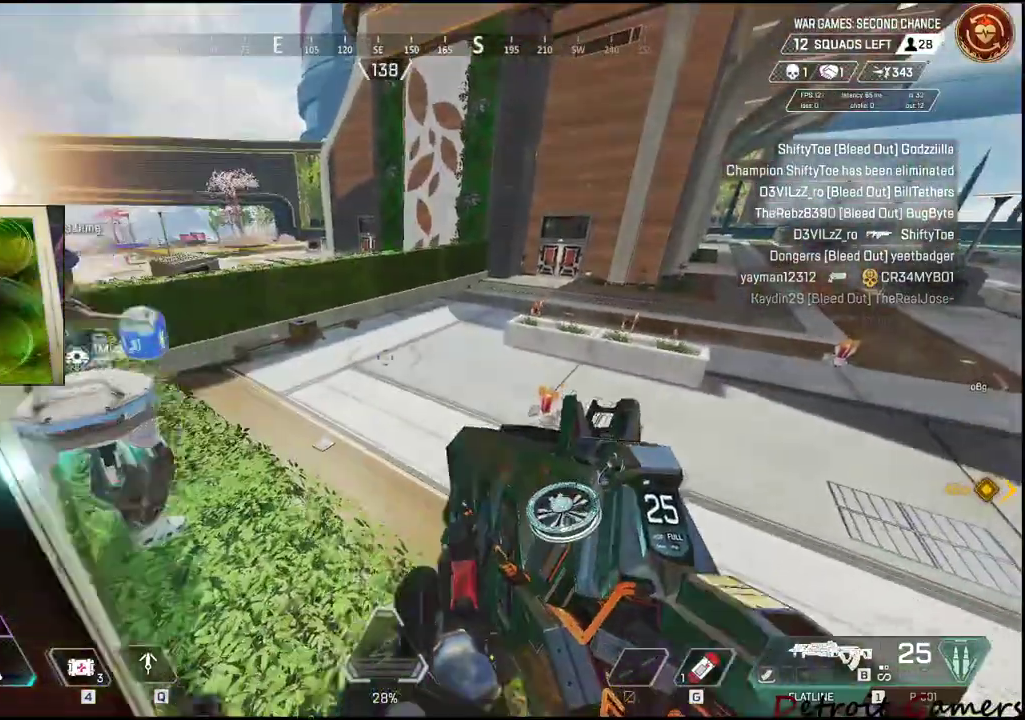
{"keys": ["a"], "mouse": [], "events": [[184, "a", "down"], [184, "d", "up"], [284, "w", "up"], [384, "s", "down"], [500, "s", "up"]]}
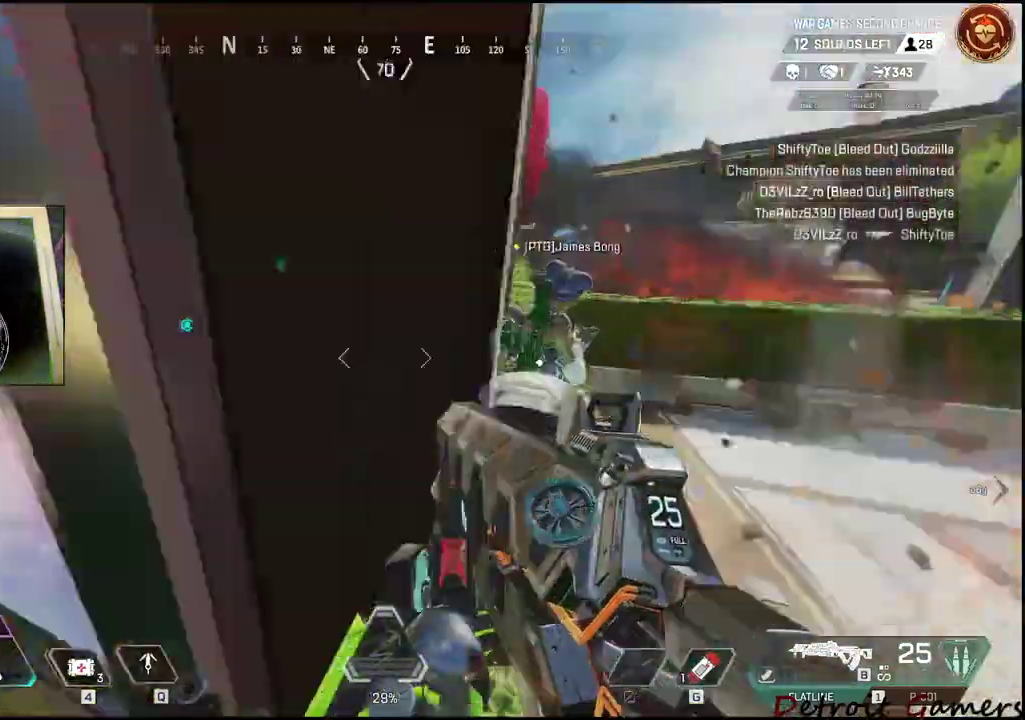
{"keys": [], "mouse": [], "events": [[167, "w", "down"], [267, "a", "up"], [334, "w", "up"]]}
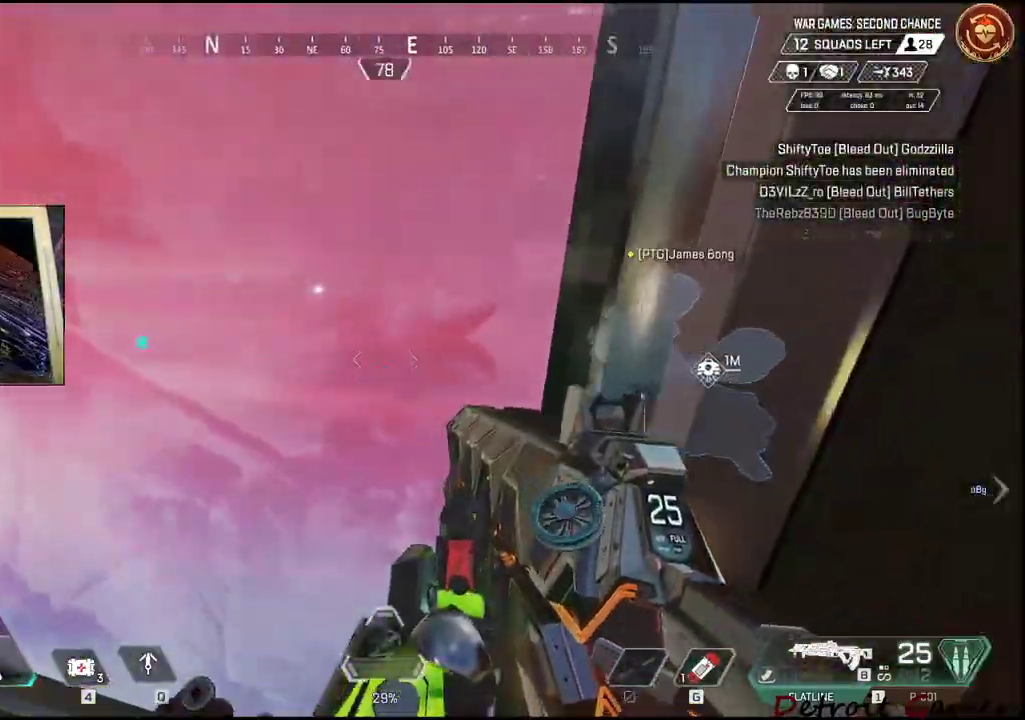
{"keys": [], "mouse": [], "events": [[134, "d", "down"], [267, "w", "down"], [300, "d", "up"], [434, "w", "up"]]}
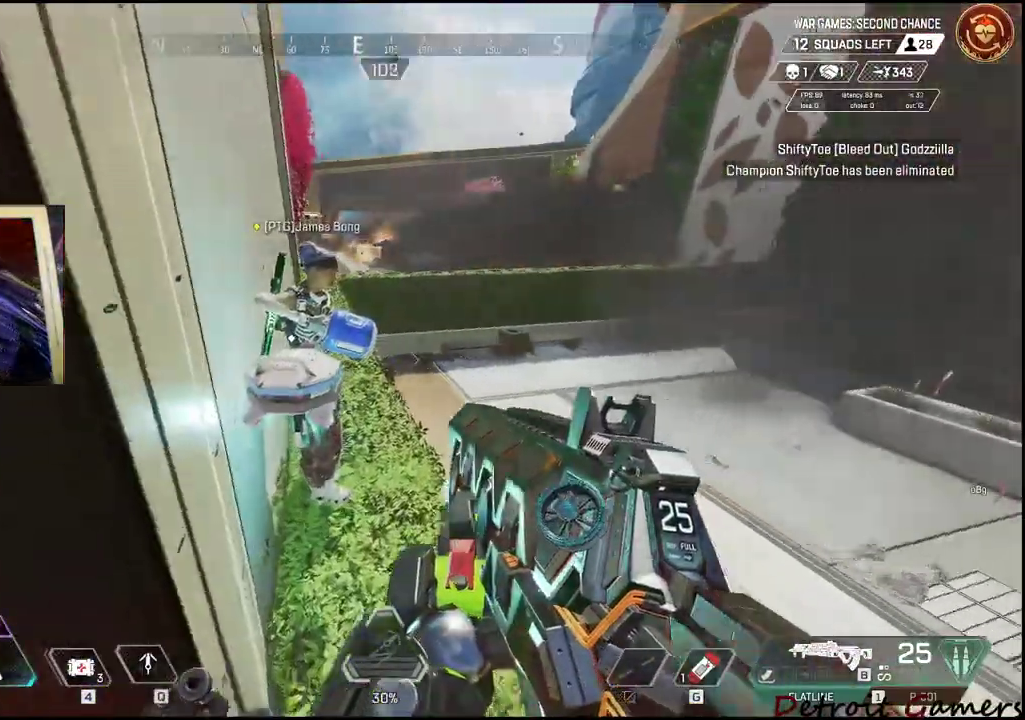
{"keys": [], "mouse": [], "events": [[50, "w", "down"], [84, "d", "down"], [284, "w", "up"], [334, "d", "up"]]}
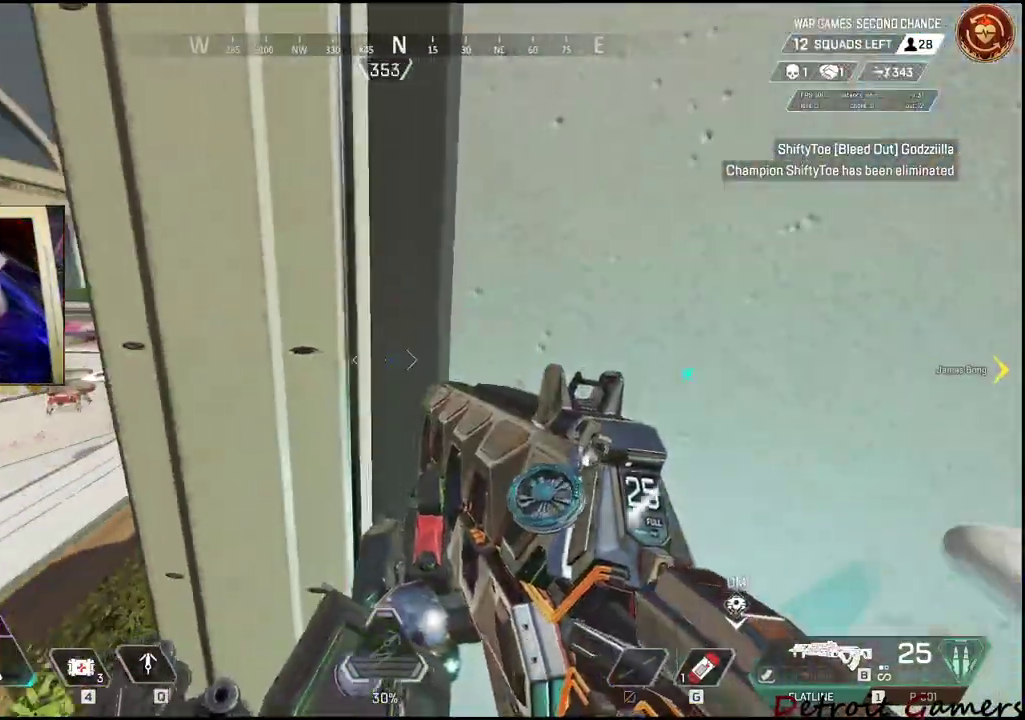
{"keys": [], "mouse": [], "events": []}